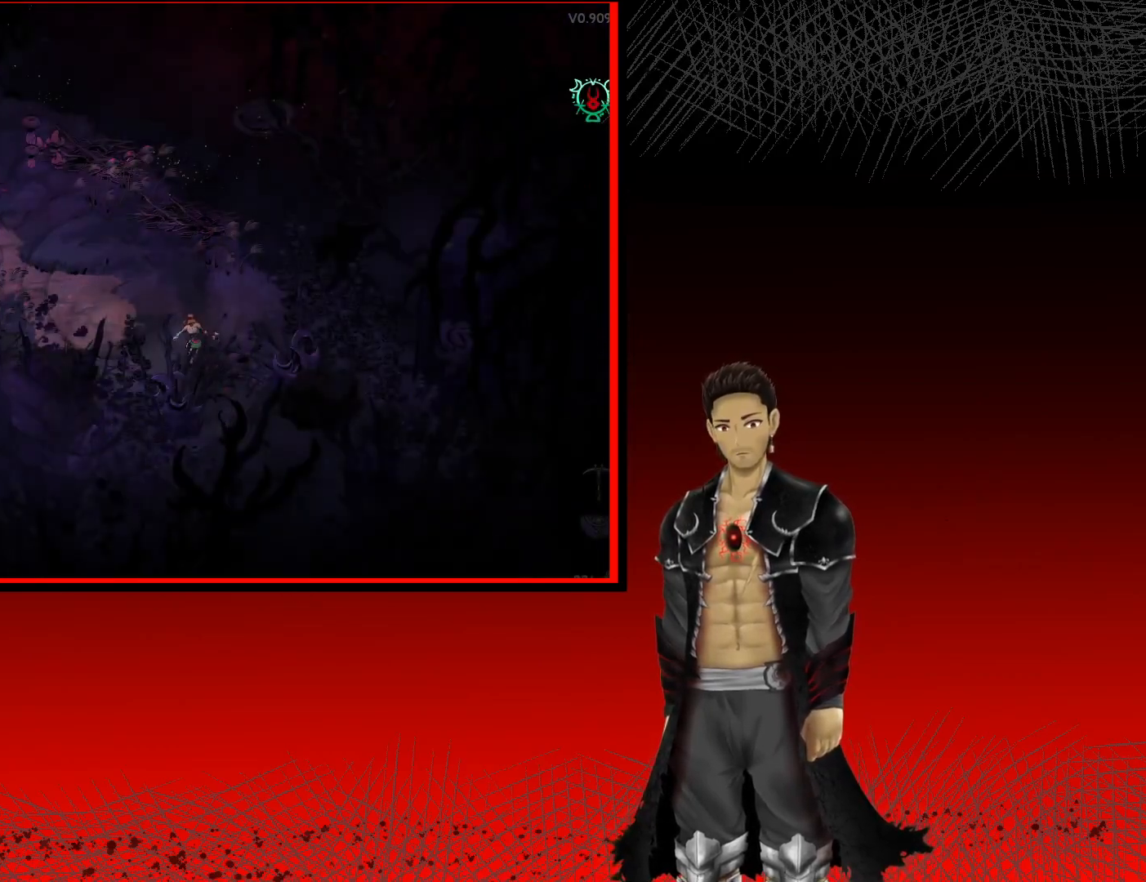
Gameplay with a controller (Xbox layout); each line is a JSON object with the inputs held at the frame after it. "events" lists button and stick changes between this image and that frame as [ms after this image, input, new state], when the widget could be followed in between.
{"buttons": [], "left_stick": "up-left", "right_stick": "center", "events": [[83, "left_stick", "up-left"]]}
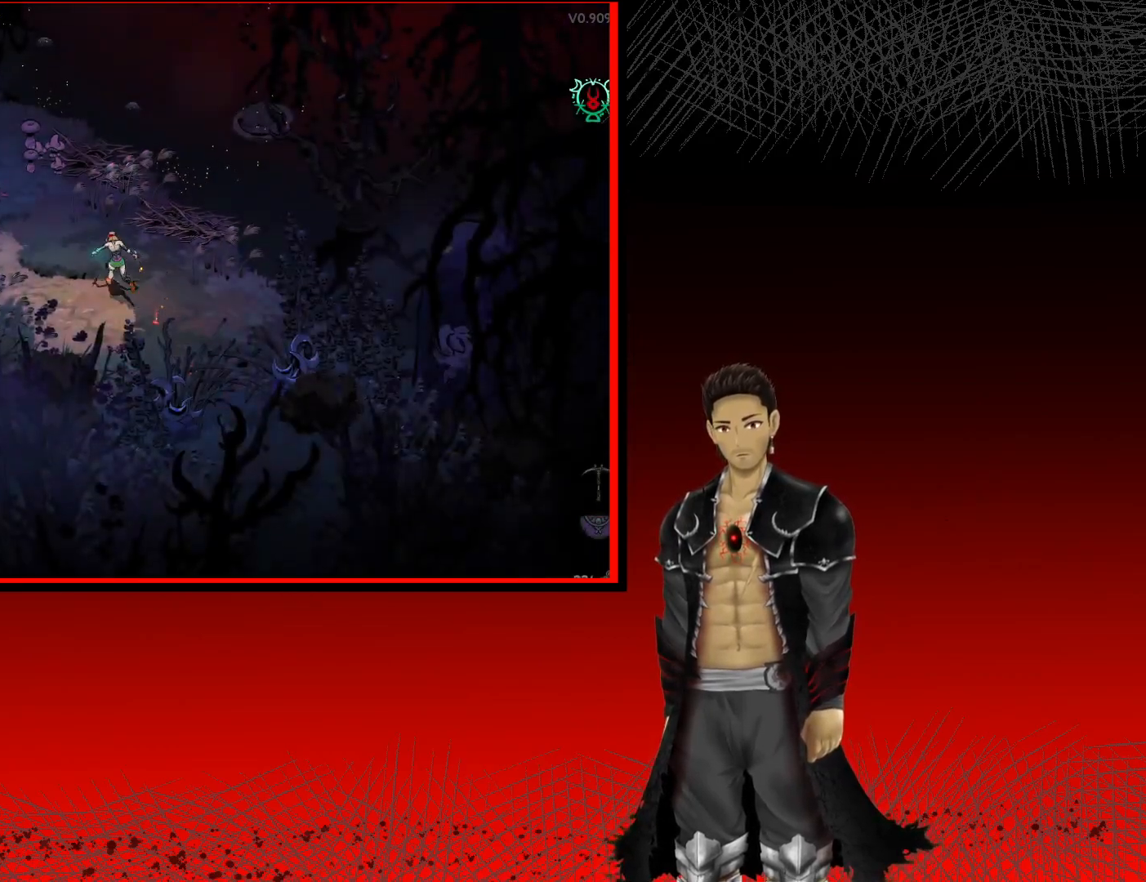
{"buttons": ["A"], "left_stick": "up-left", "right_stick": "center", "events": [[17, "A", "down"]]}
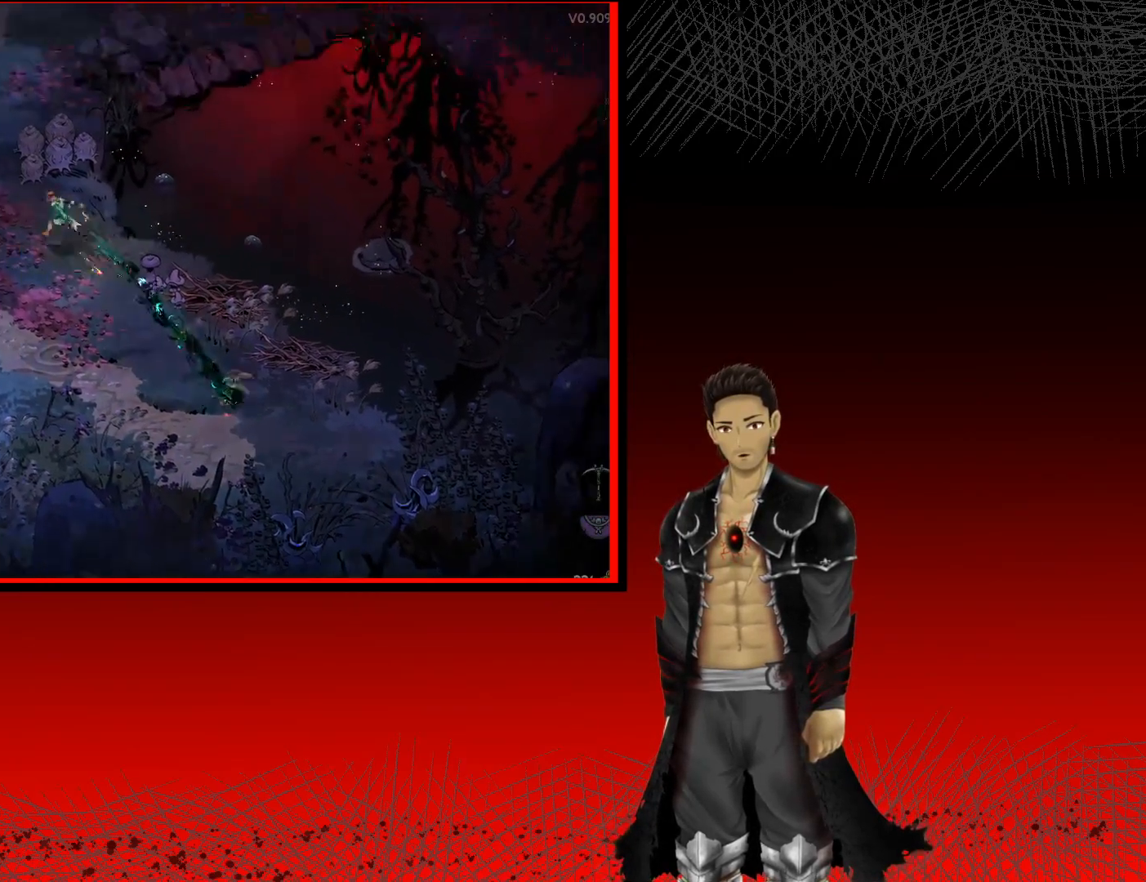
{"buttons": ["A"], "left_stick": "up", "right_stick": "center", "events": [[17, "left_stick", "left"], [267, "left_stick", "up-left"], [450, "left_stick", "up"]]}
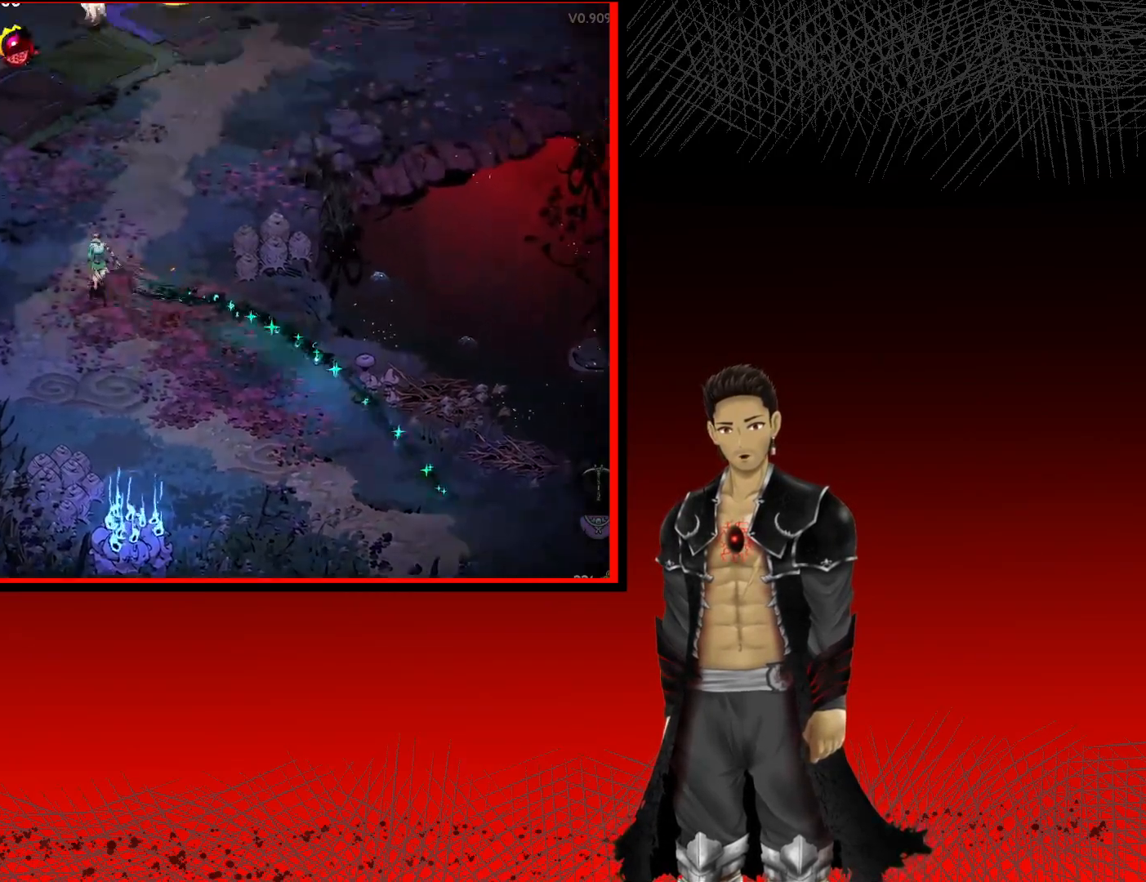
{"buttons": [], "left_stick": "center", "right_stick": "center", "events": [[283, "A", "up"], [283, "left_stick", "center"]]}
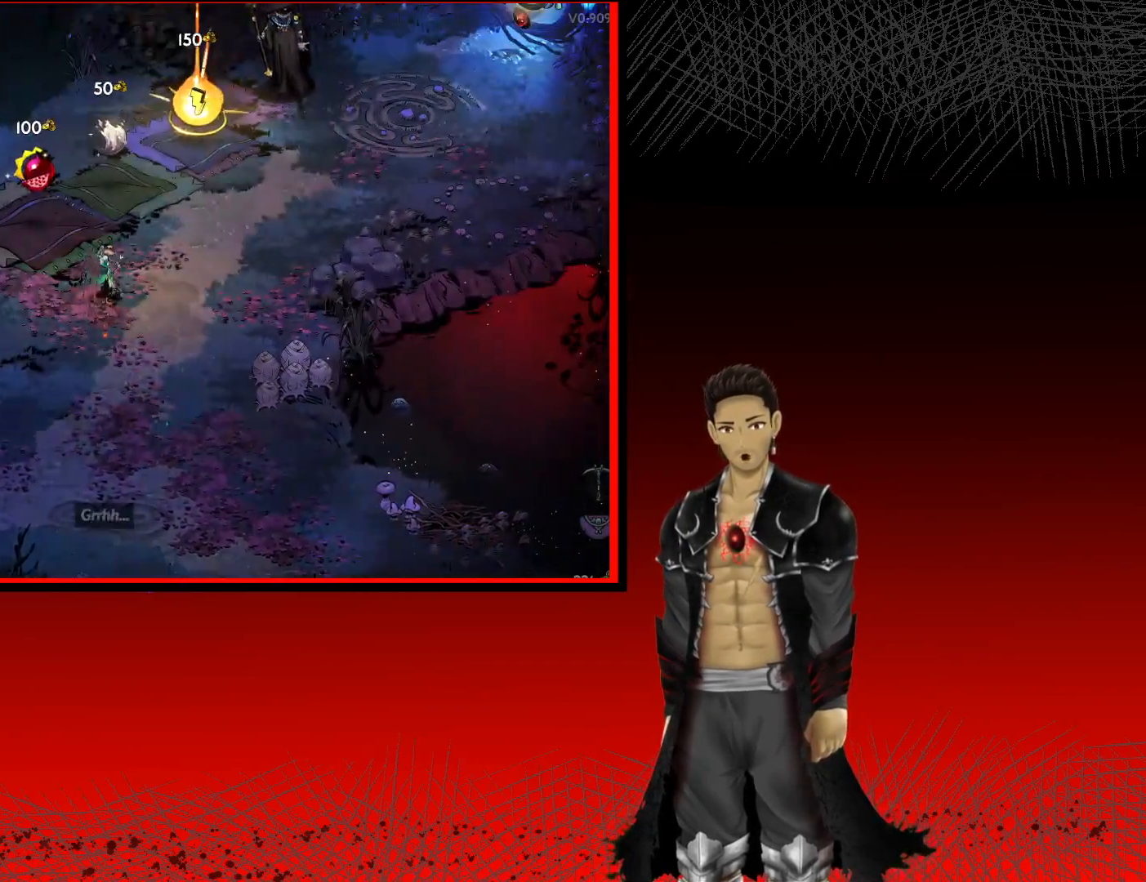
{"buttons": [], "left_stick": "center", "right_stick": "center", "events": []}
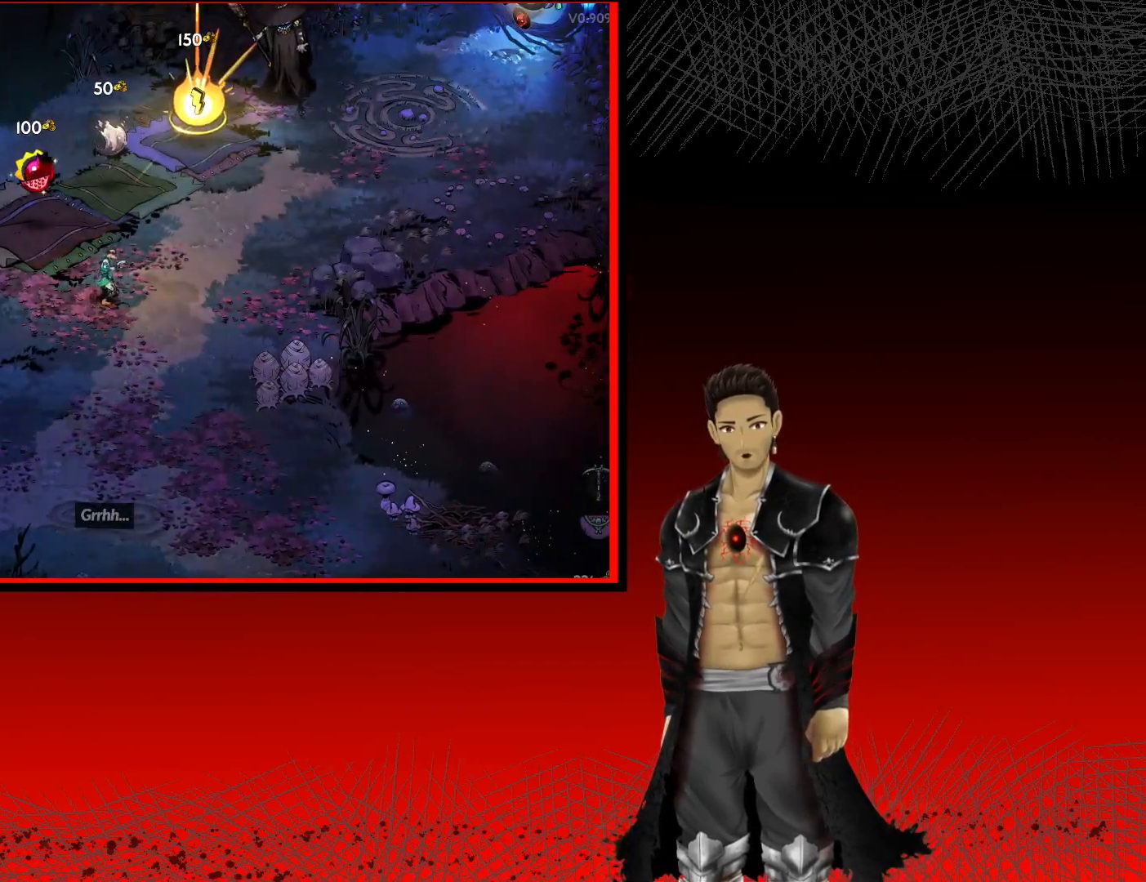
{"buttons": [], "left_stick": "center", "right_stick": "center", "events": []}
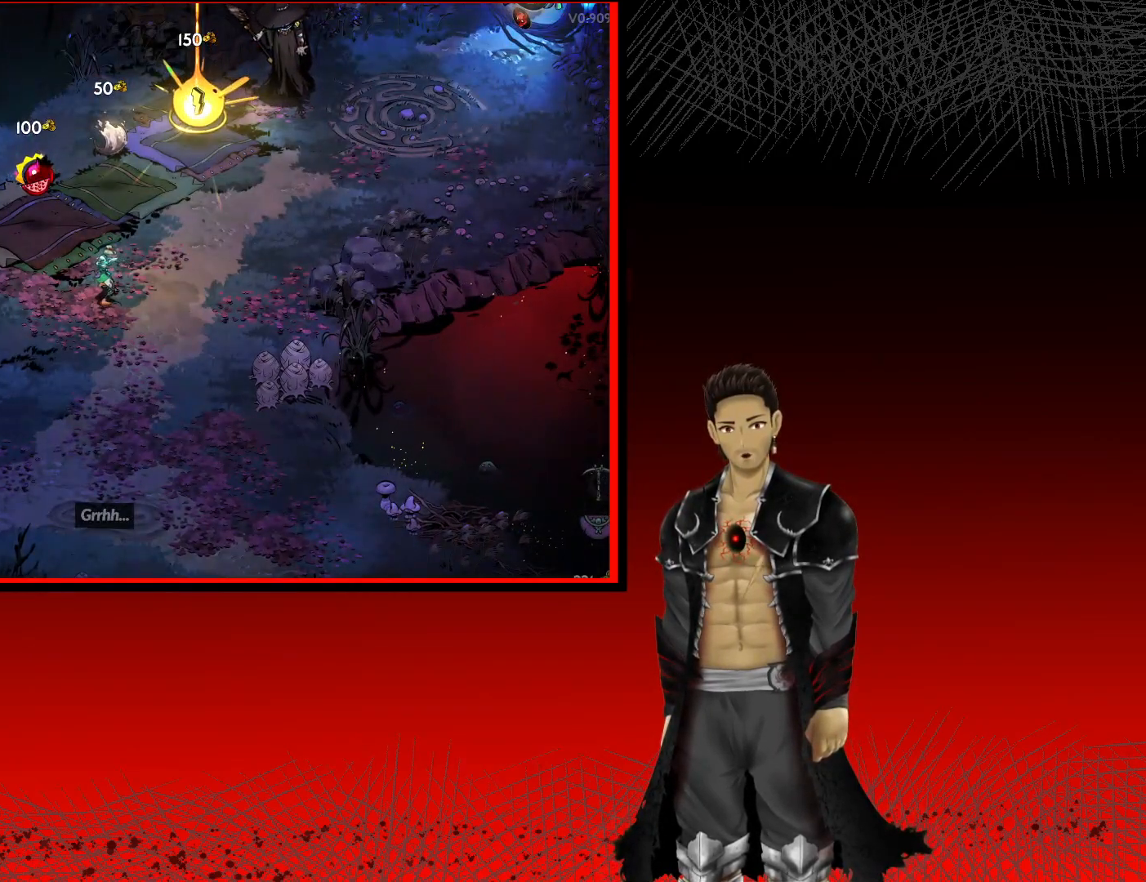
{"buttons": [], "left_stick": "up-right", "right_stick": "center", "events": [[317, "left_stick", "up-right"]]}
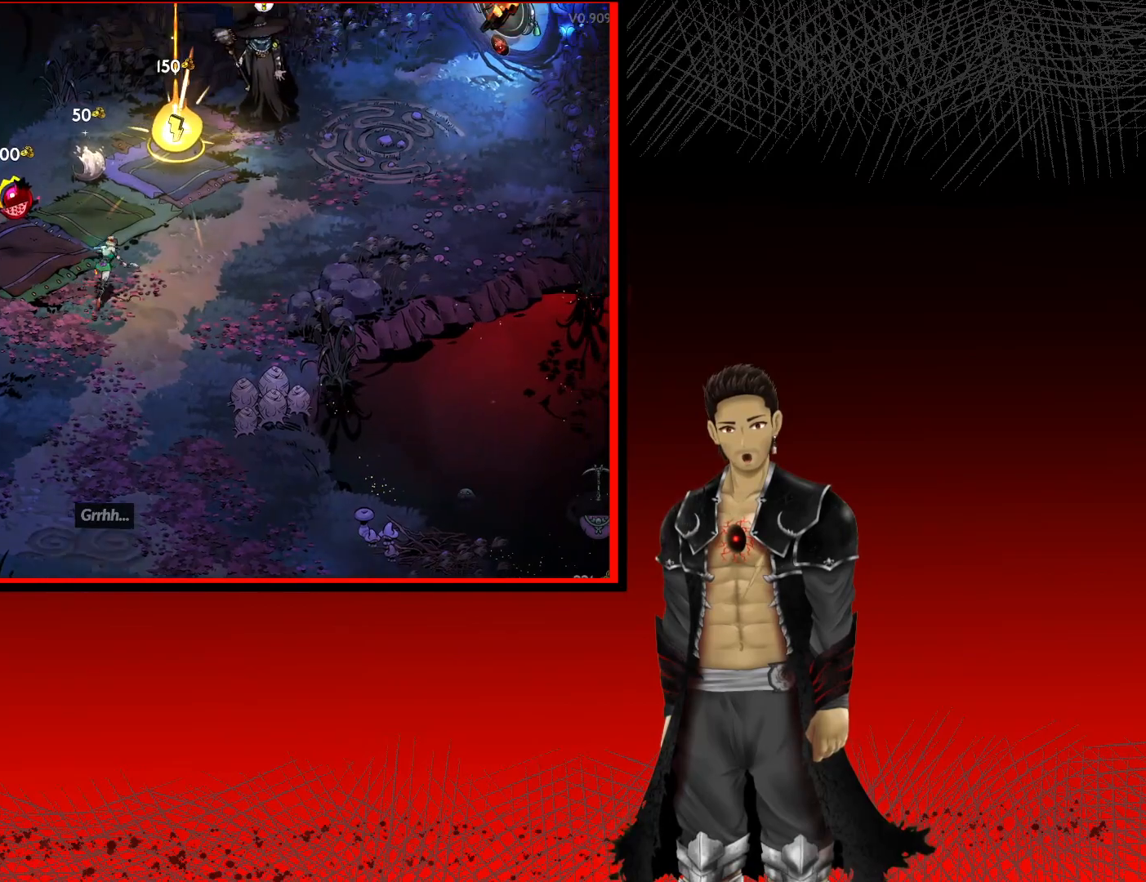
{"buttons": [], "left_stick": "center", "right_stick": "center", "events": [[283, "left_stick", "center"]]}
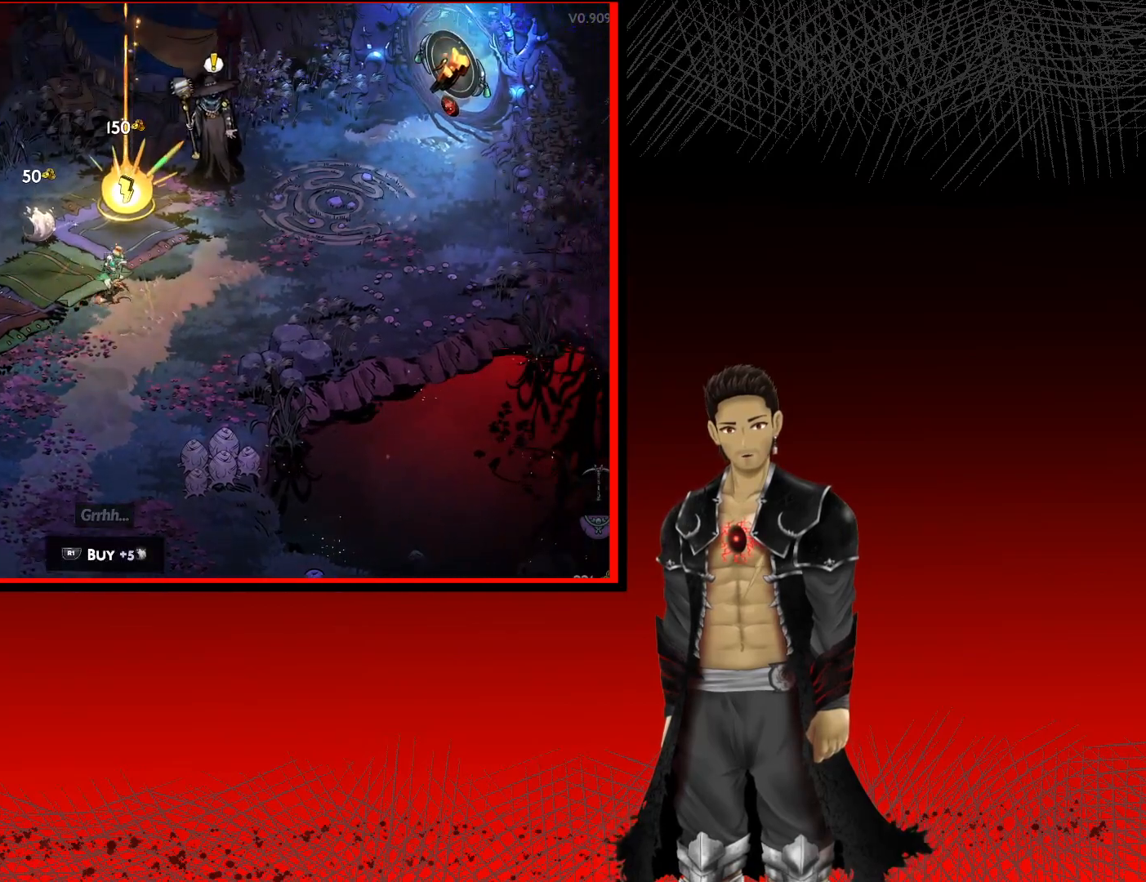
{"buttons": [], "left_stick": "down-left", "right_stick": "center", "events": [[200, "left_stick", "down"], [300, "left_stick", "down-left"]]}
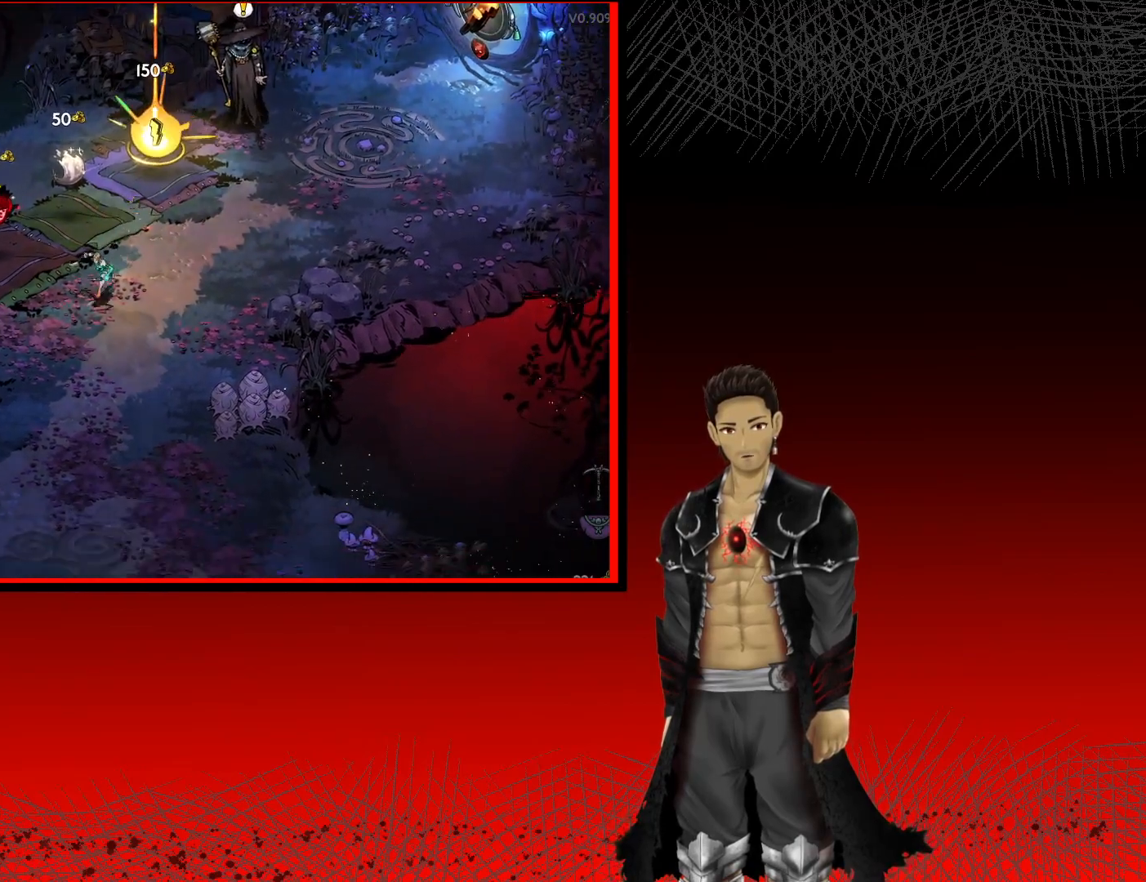
{"buttons": [], "left_stick": "center", "right_stick": "center", "events": [[83, "left_stick", "center"]]}
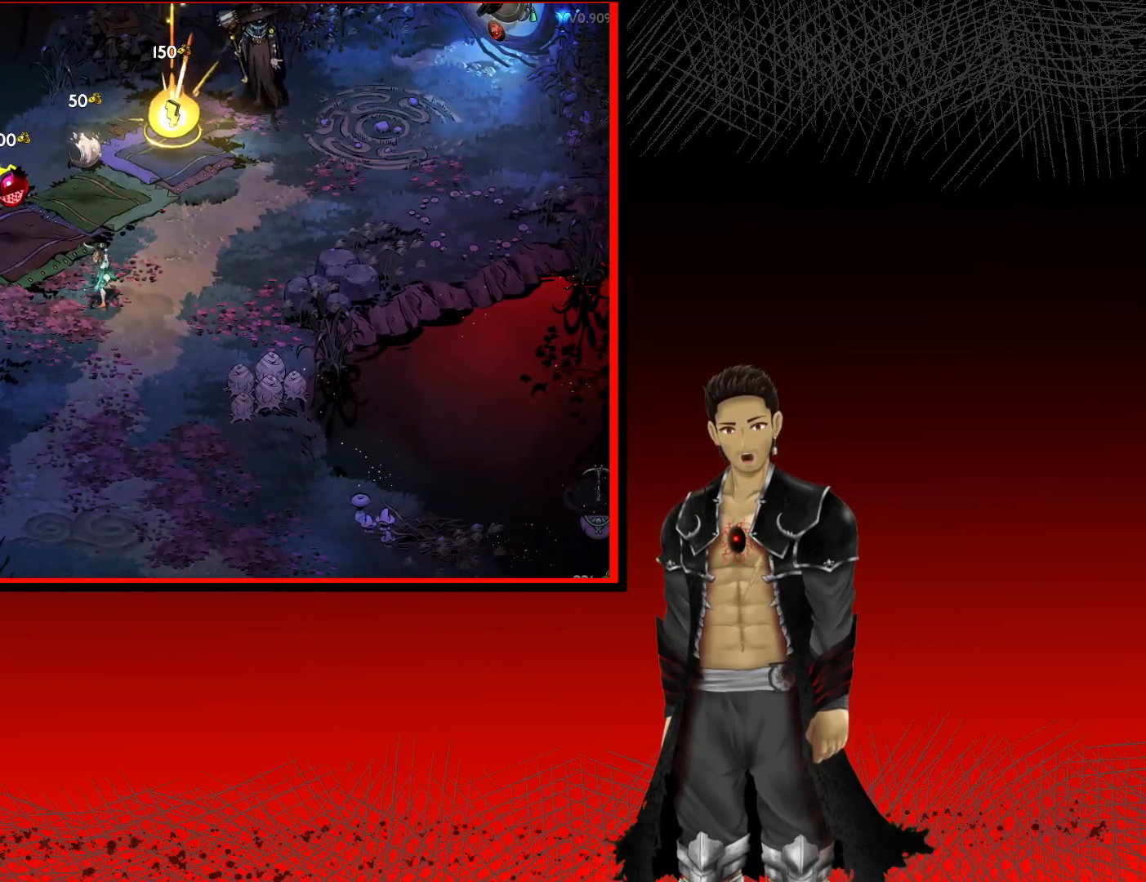
{"buttons": [], "left_stick": "center", "right_stick": "center", "events": []}
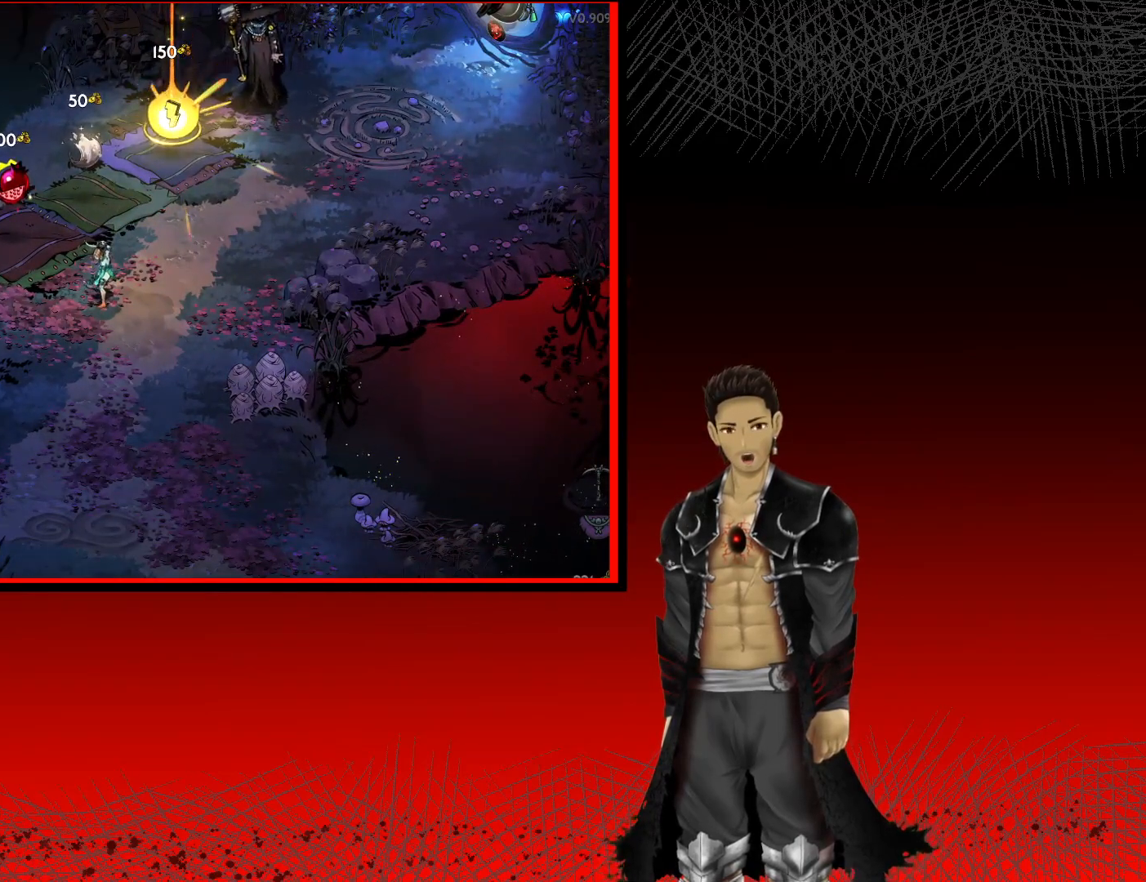
{"buttons": [], "left_stick": "center", "right_stick": "center", "events": []}
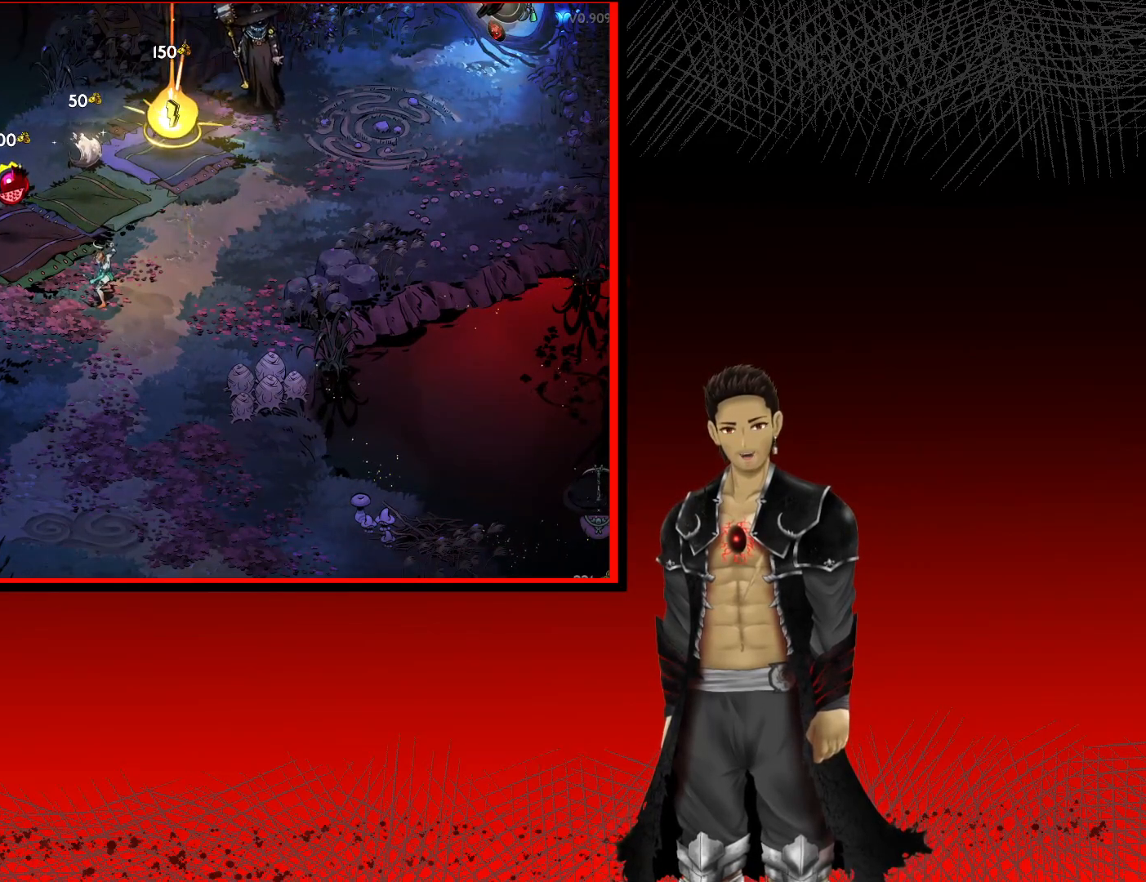
{"buttons": [], "left_stick": "center", "right_stick": "center", "events": []}
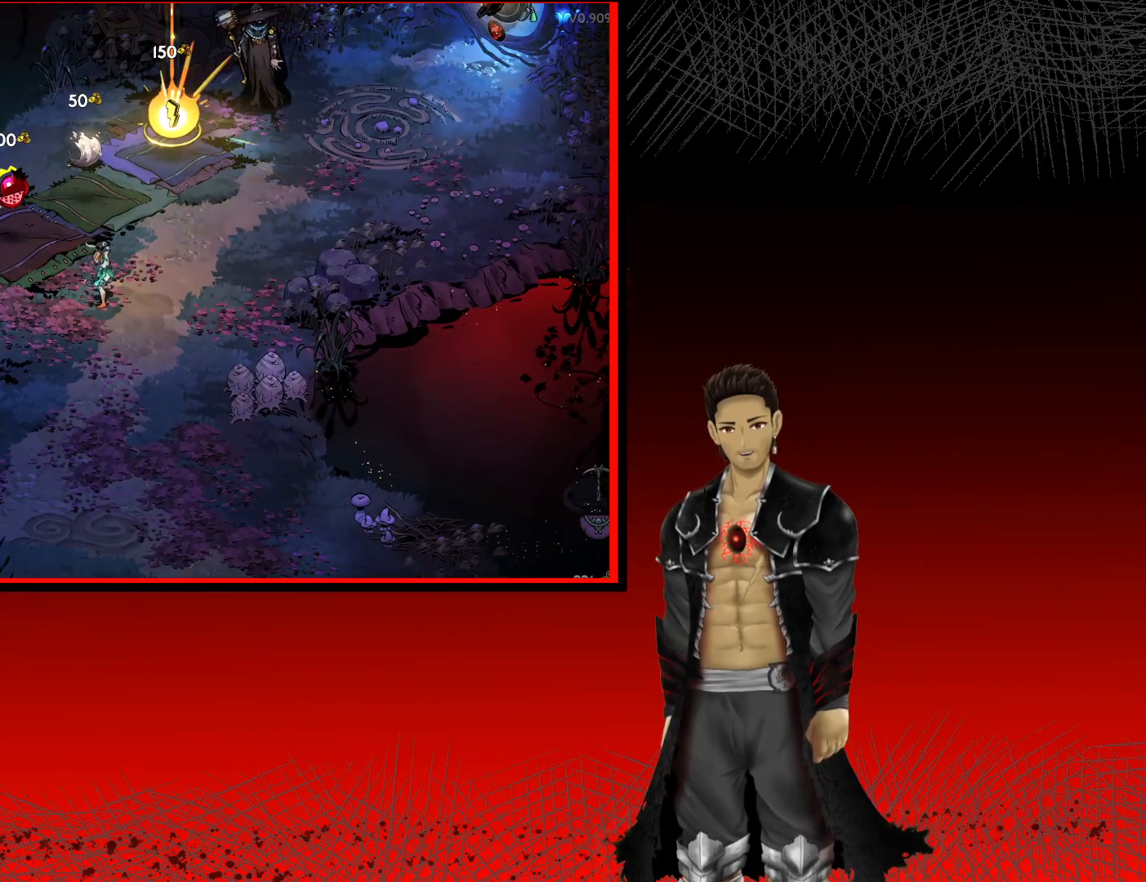
{"buttons": [], "left_stick": "center", "right_stick": "center", "events": []}
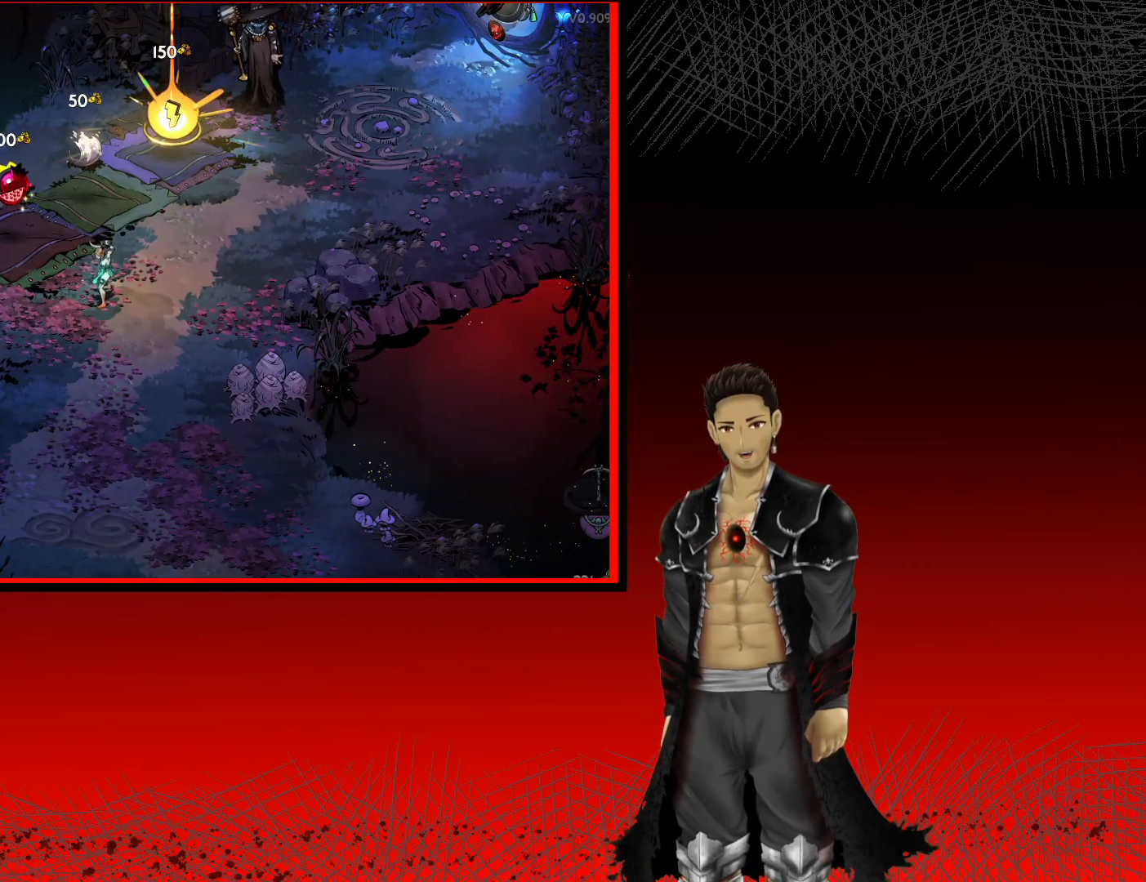
{"buttons": [], "left_stick": "up-left", "right_stick": "center", "events": [[217, "left_stick", "up-right"], [467, "left_stick", "up-left"]]}
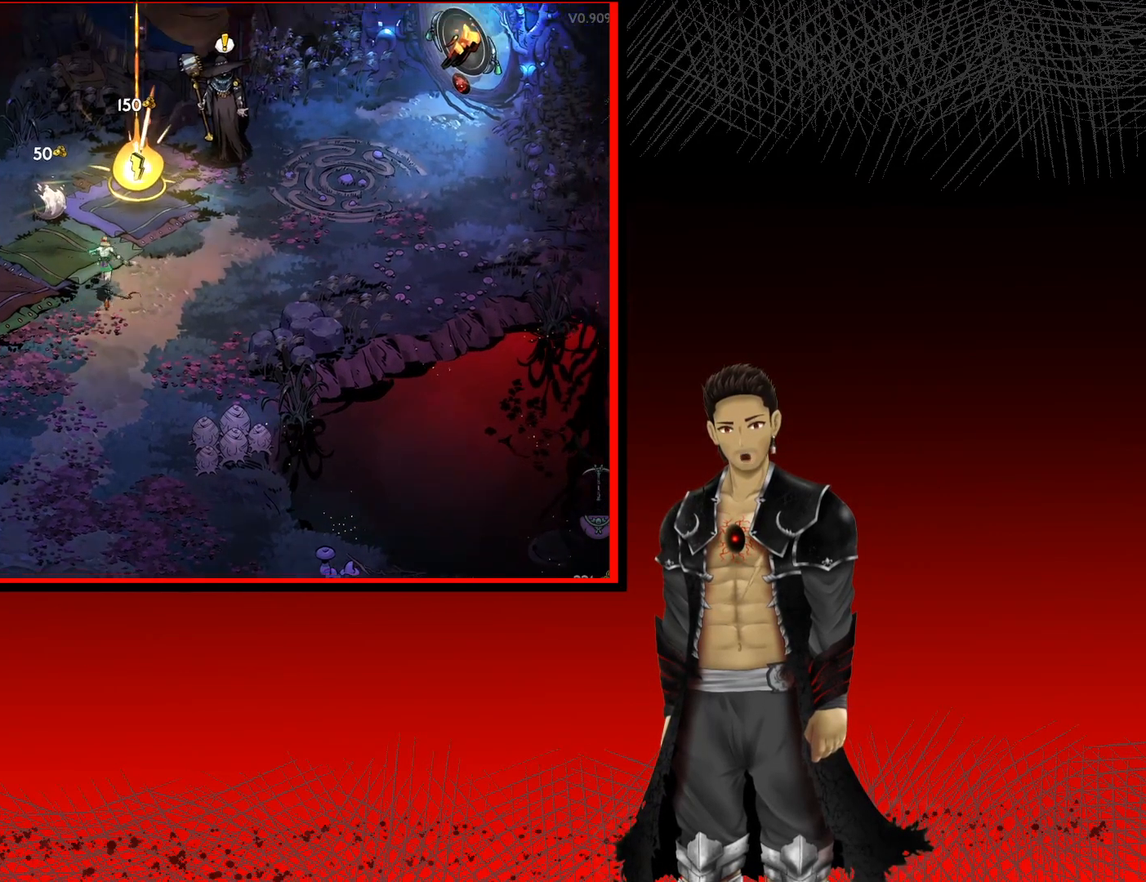
{"buttons": [], "left_stick": "right", "right_stick": "center", "events": [[100, "left_stick", "center"], [400, "left_stick", "right"]]}
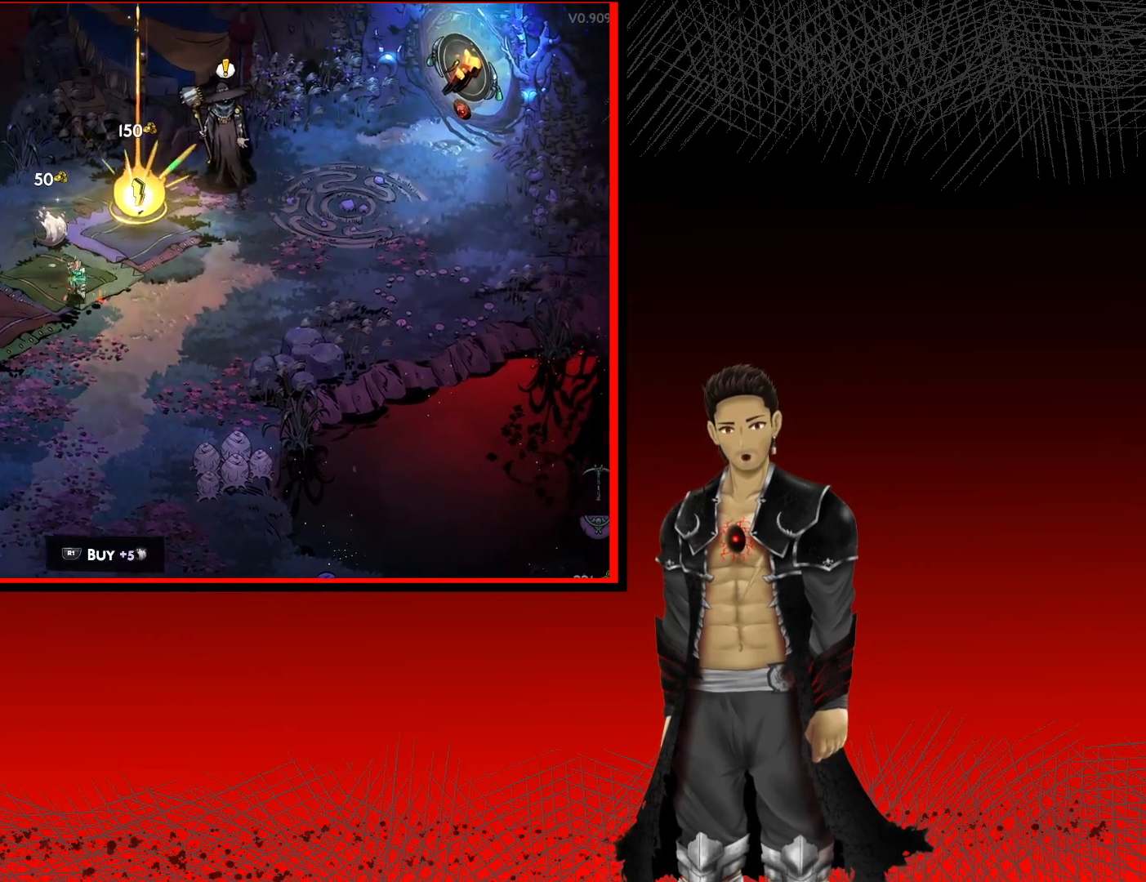
{"buttons": [], "left_stick": "center", "right_stick": "center", "events": [[117, "left_stick", "up-right"], [333, "left_stick", "center"]]}
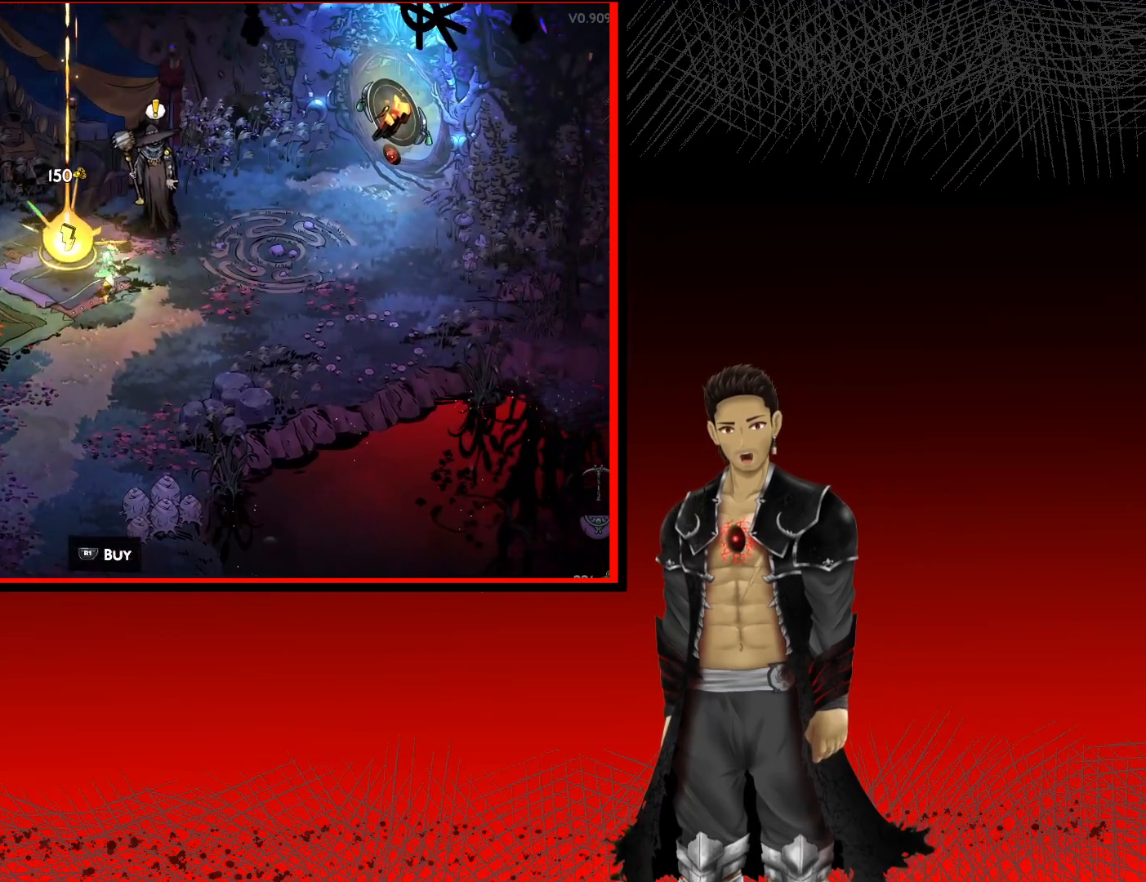
{"buttons": [], "left_stick": "center", "right_stick": "center", "events": []}
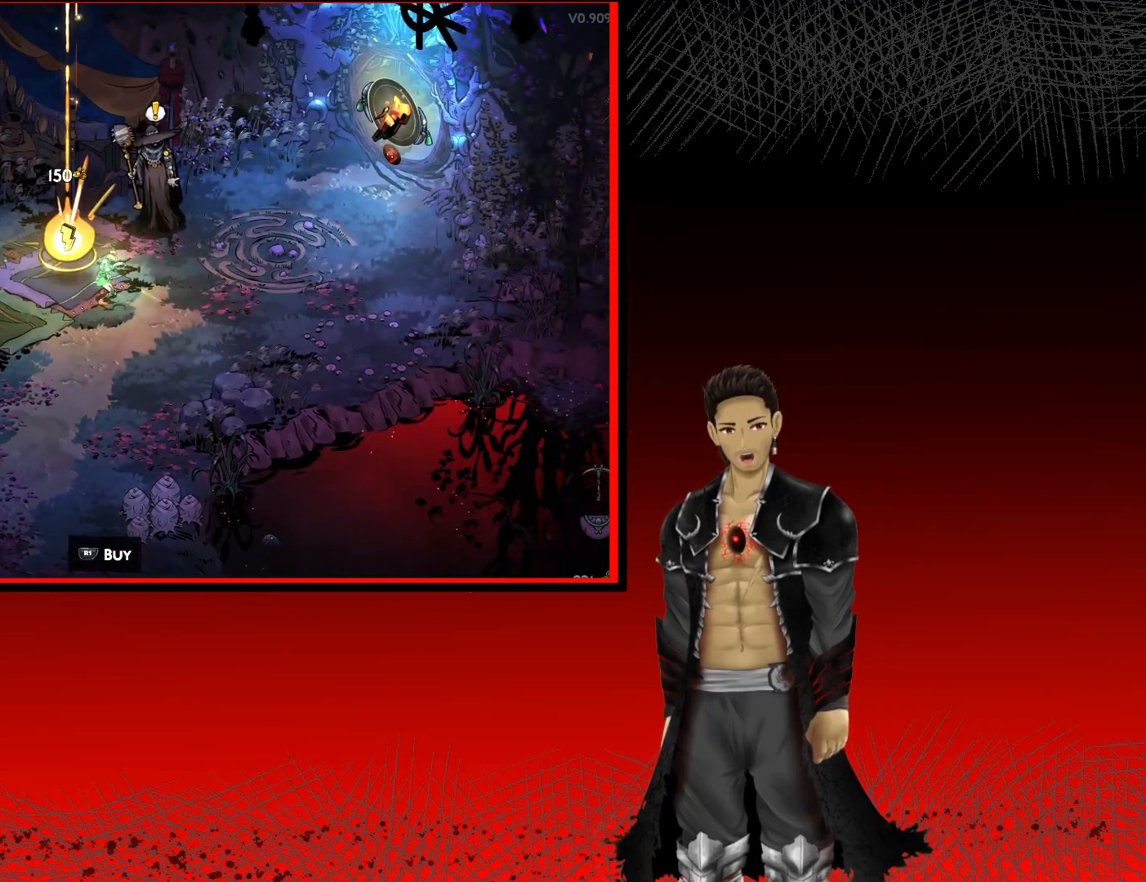
{"buttons": [], "left_stick": "center", "right_stick": "center", "events": [[50, "left_stick", "up-left"], [150, "left_stick", "center"]]}
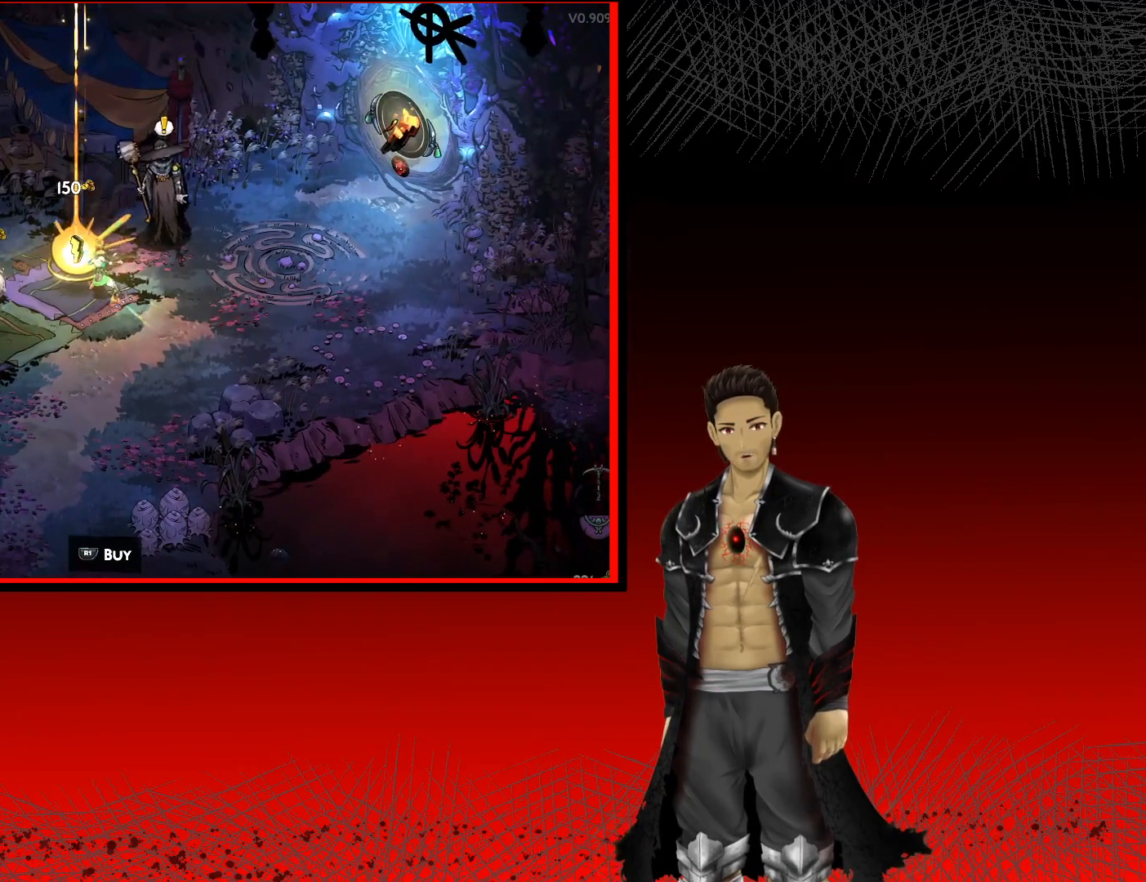
{"buttons": [], "left_stick": "center", "right_stick": "center", "events": []}
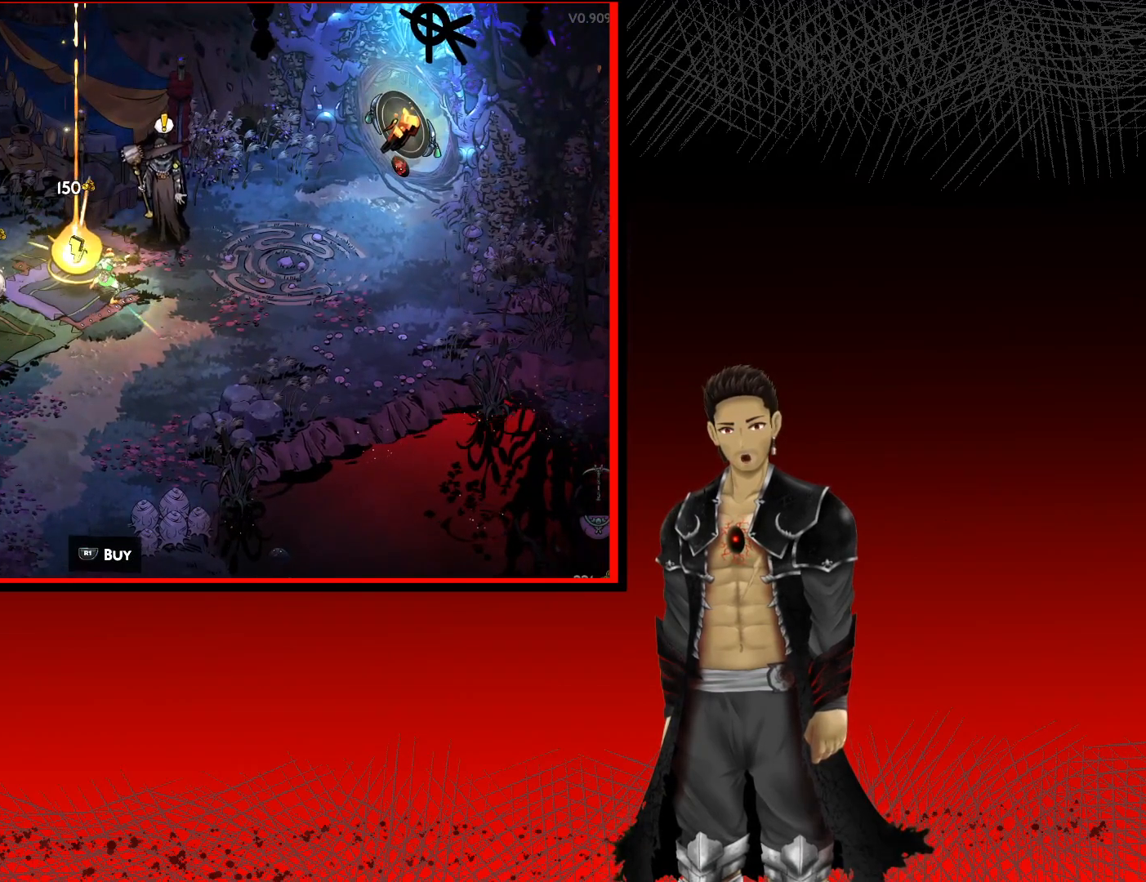
{"buttons": [], "left_stick": "center", "right_stick": "center", "events": []}
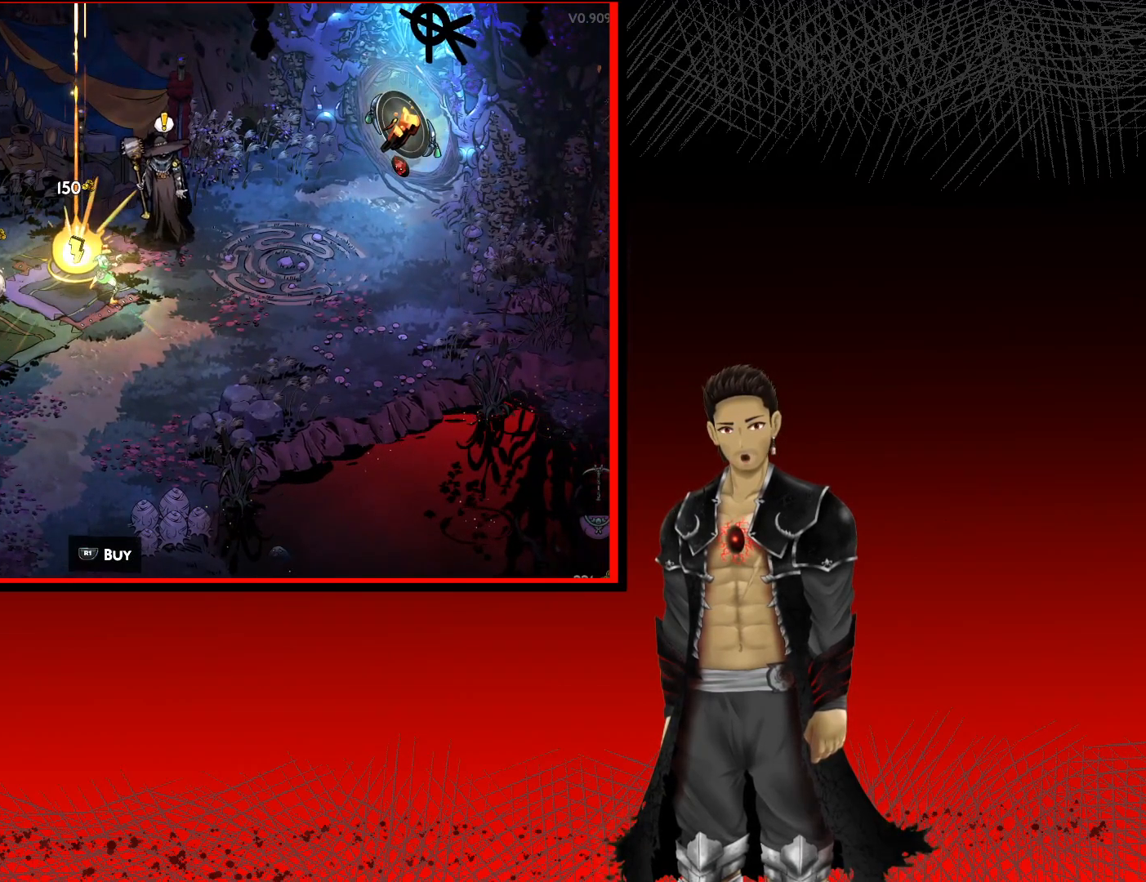
{"buttons": [], "left_stick": "center", "right_stick": "center", "events": []}
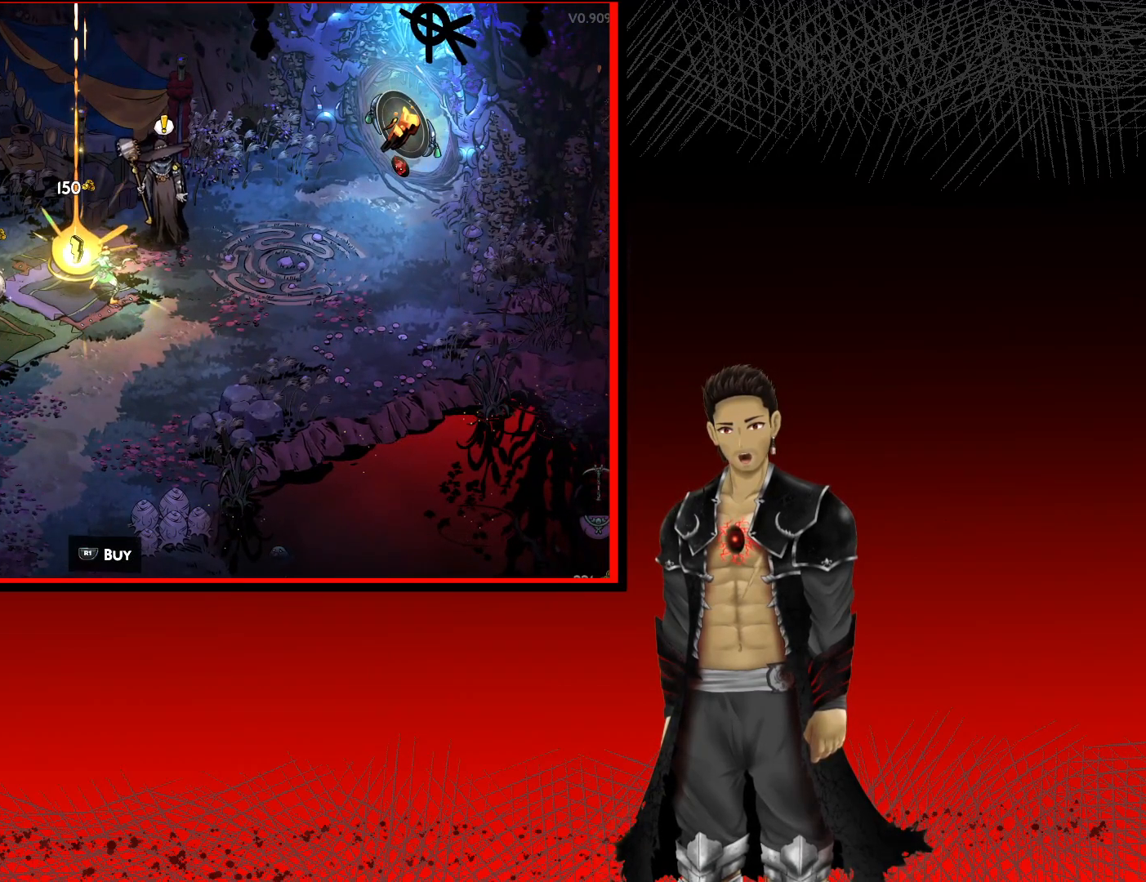
{"buttons": [], "left_stick": "center", "right_stick": "center", "events": []}
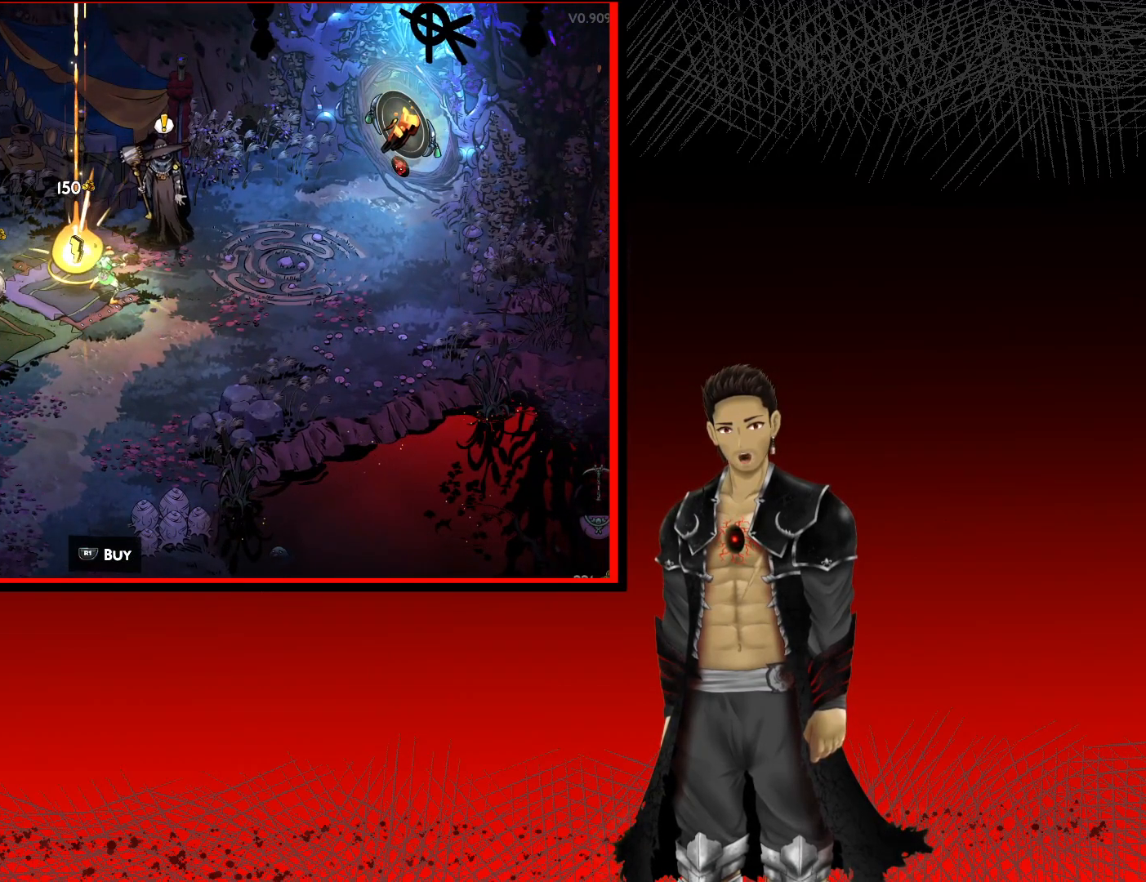
{"buttons": [], "left_stick": "center", "right_stick": "center", "events": []}
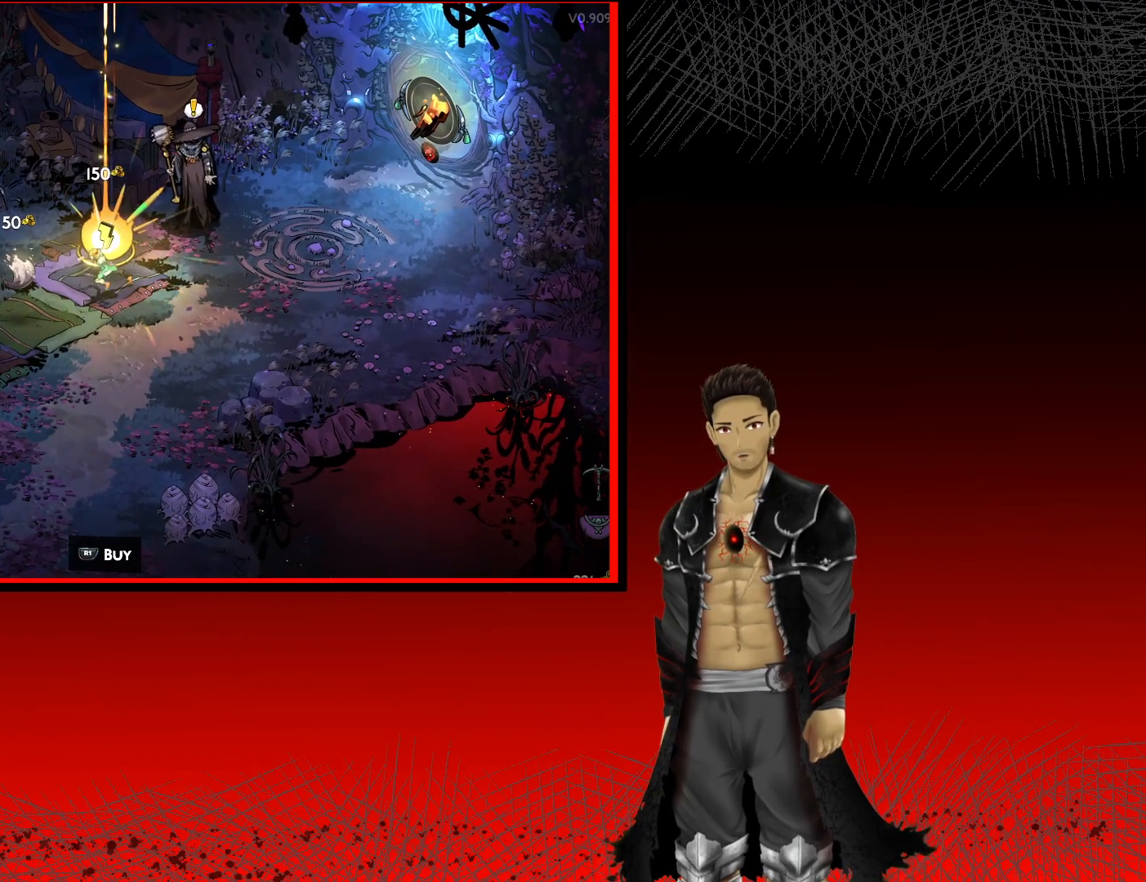
{"buttons": [], "left_stick": "up", "right_stick": "center", "events": [[483, "left_stick", "up"]]}
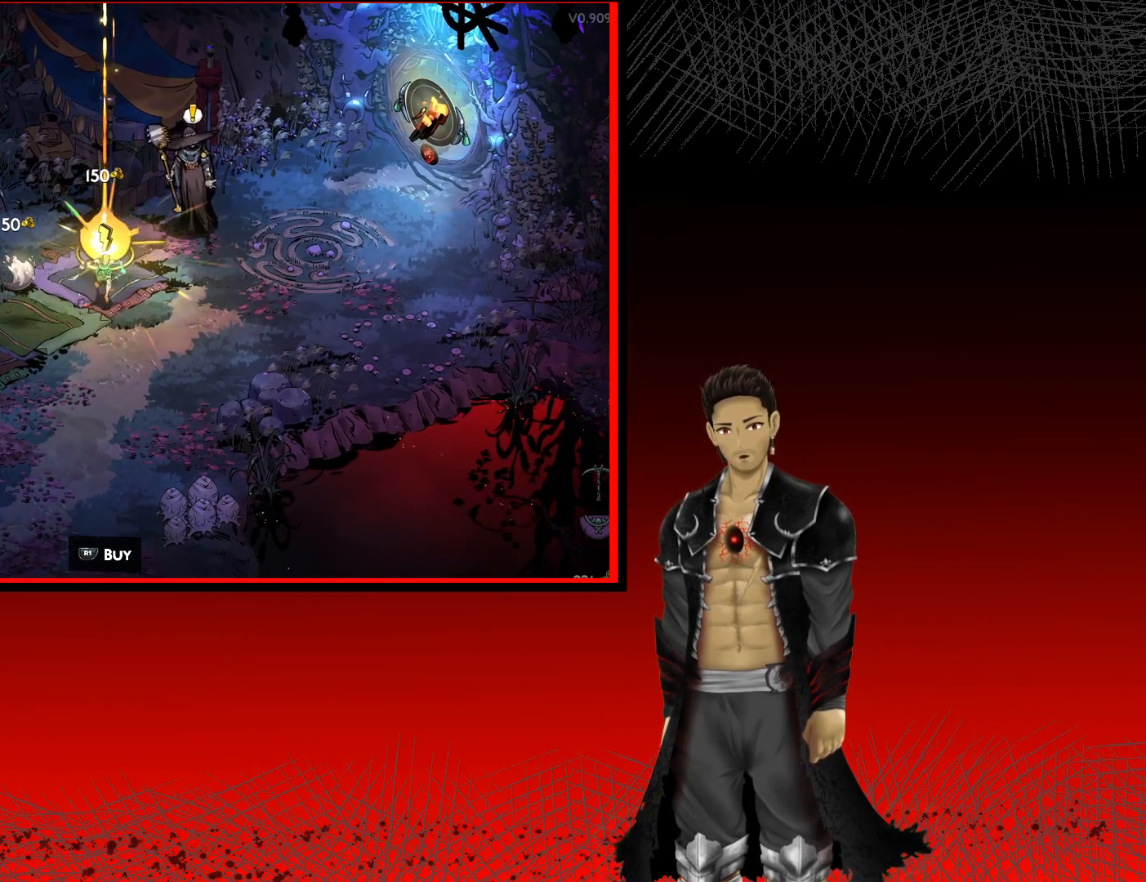
{"buttons": [], "left_stick": "up-right", "right_stick": "center", "events": [[133, "left_stick", "center"], [433, "left_stick", "up-right"]]}
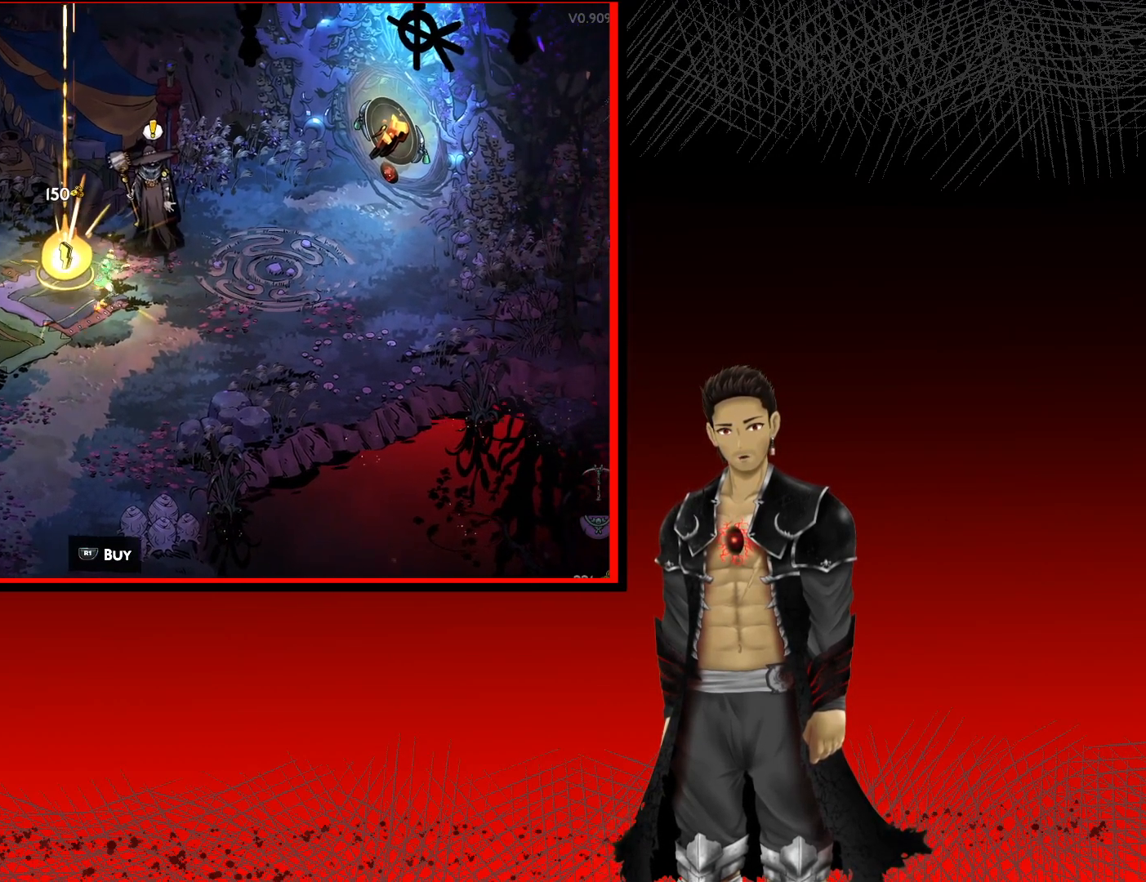
{"buttons": [], "left_stick": "center", "right_stick": "center", "events": [[283, "left_stick", "center"]]}
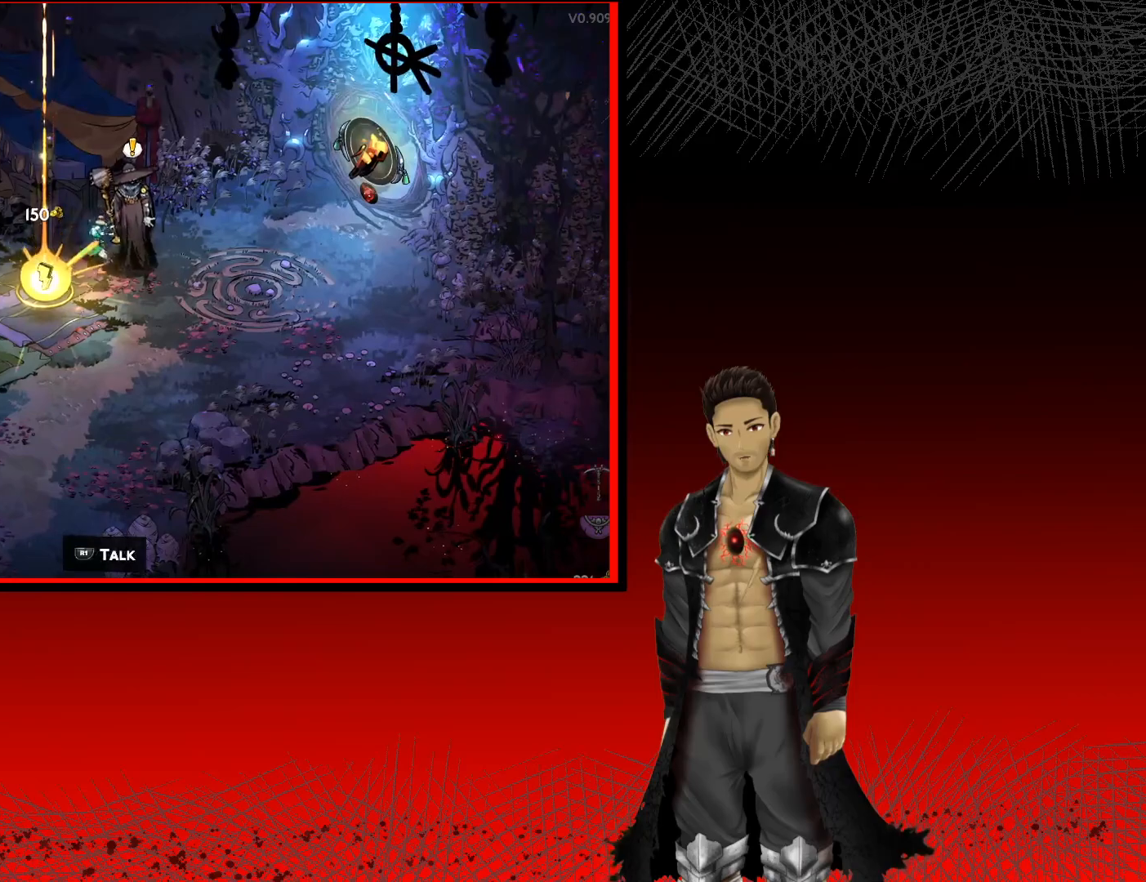
{"buttons": [], "left_stick": "down", "right_stick": "center", "events": [[483, "left_stick", "down"]]}
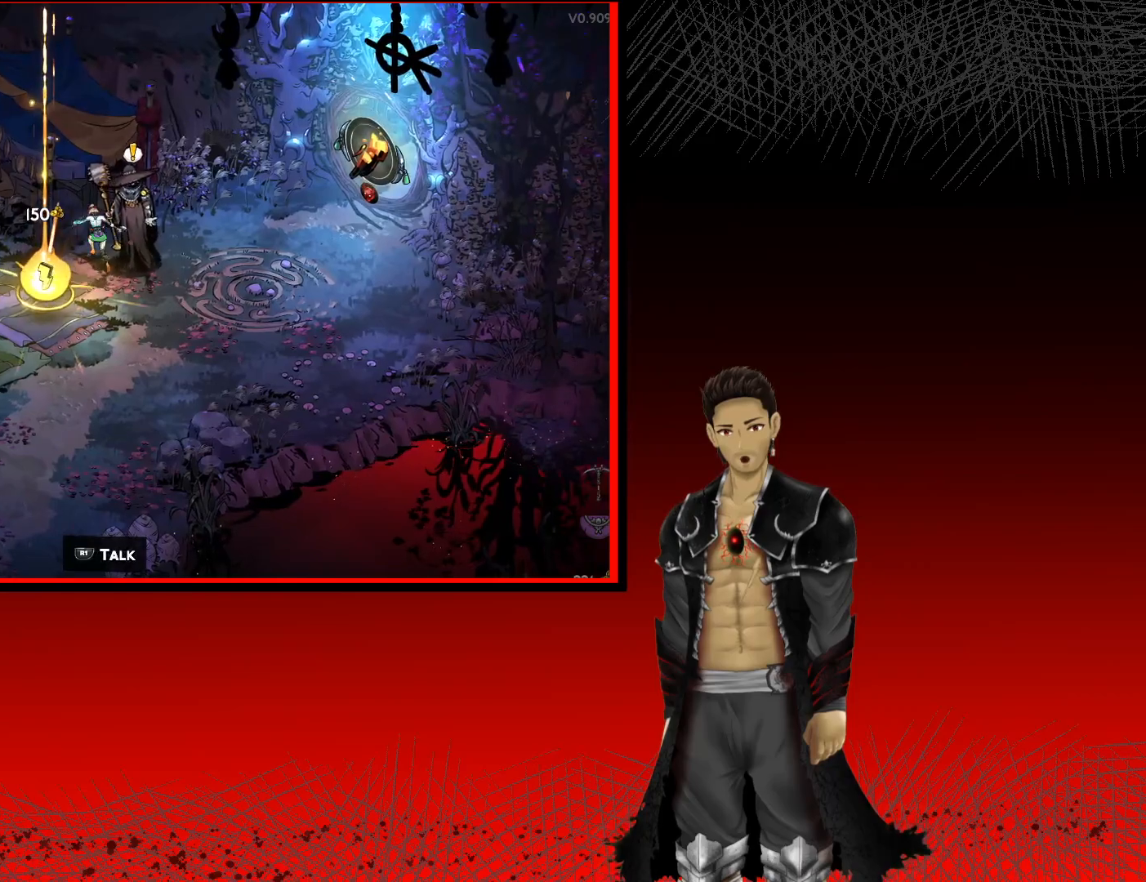
{"buttons": ["R1"], "left_stick": "center", "right_stick": "center", "events": [[183, "left_stick", "down-left"], [383, "left_stick", "center"], [400, "R1", "down"]]}
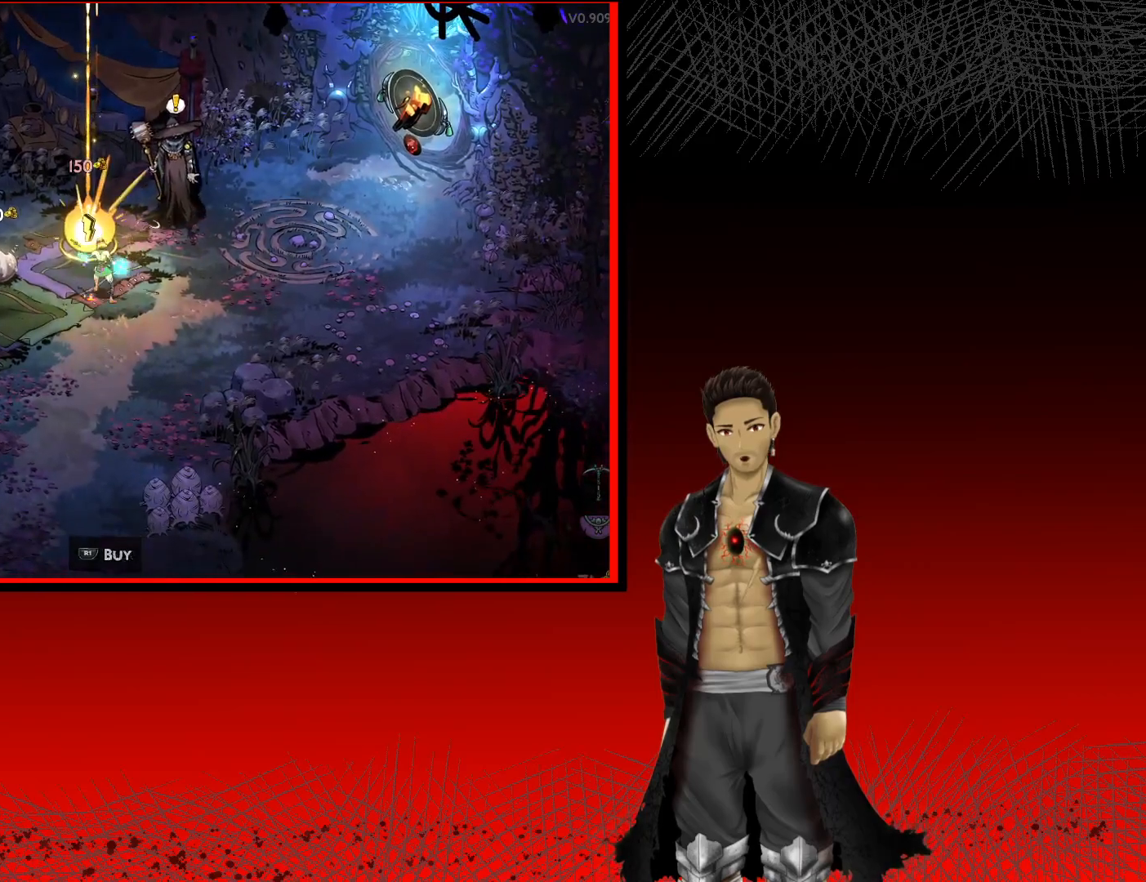
{"buttons": [], "left_stick": "center", "right_stick": "center", "events": [[183, "R1", "up"]]}